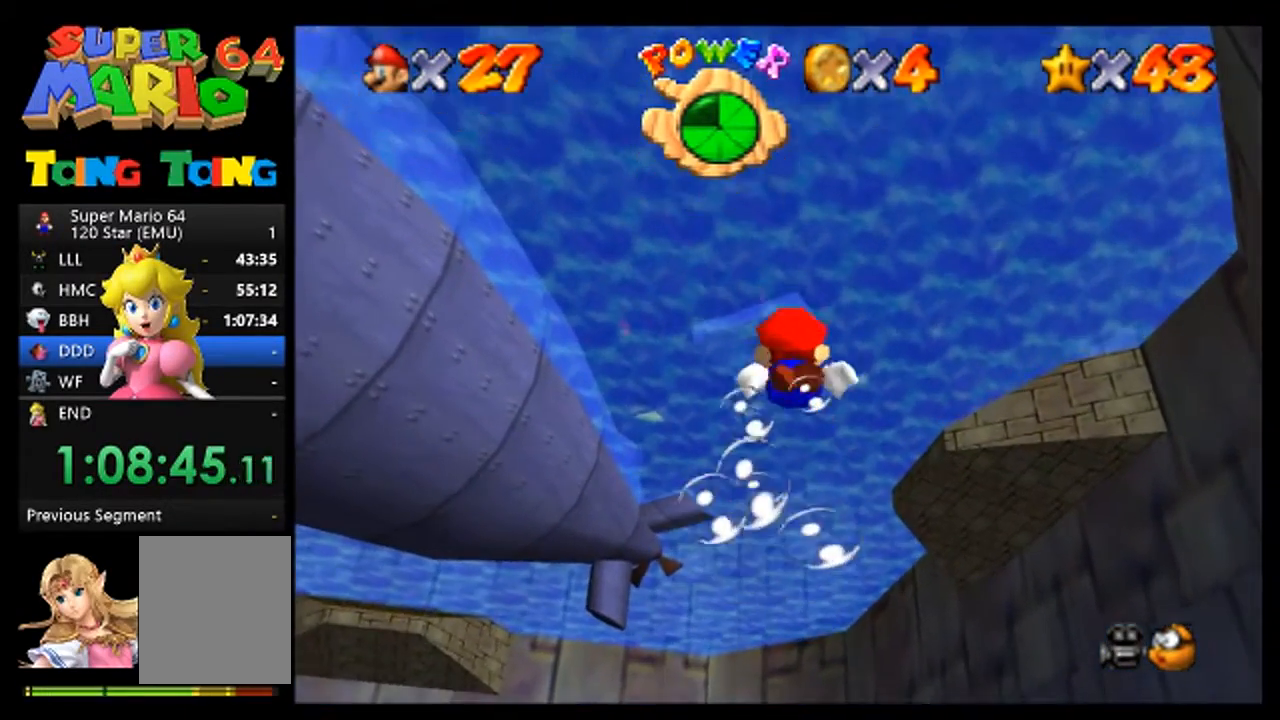
Gameplay with a controller (Nintendo layout); each line is a JSON object with the inputs held at the frame after it. "events" lists button and stick changes between this image and that frame as [ms after this image, input, new state], when the widget could be followed in between. Not read: L1 L3 R1 R3 Z.
{"buttons": ["A"], "left_stick": "down-left", "events": [[267, "A", "down"], [267, "left_stick", "down-left"]]}
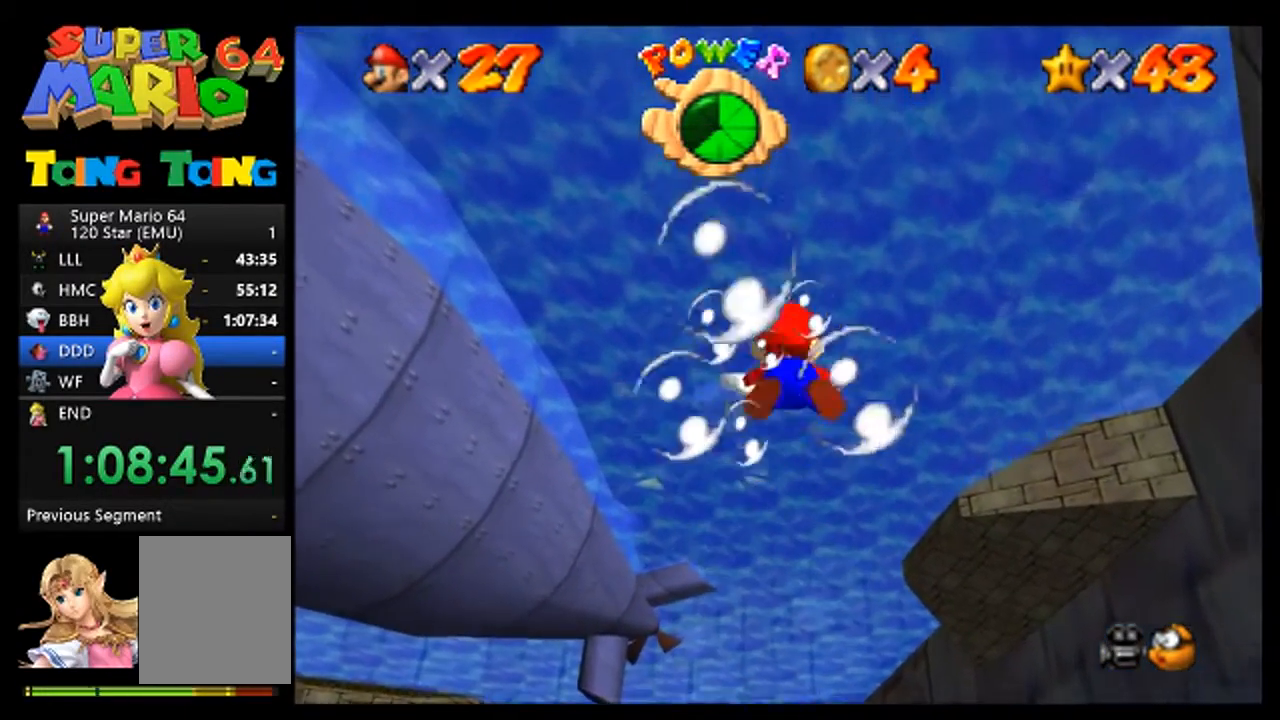
{"buttons": [], "left_stick": "center", "events": [[67, "A", "up"], [233, "left_stick", "center"]]}
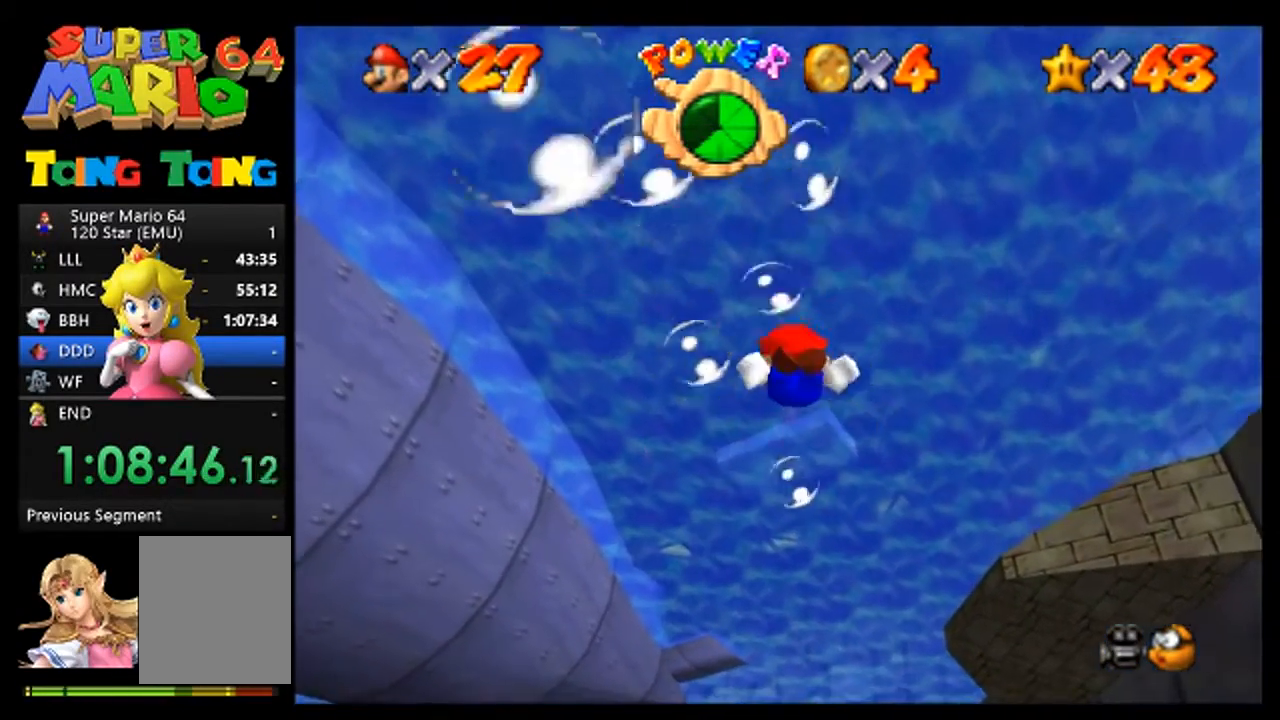
{"buttons": [], "left_stick": "center", "events": [[67, "A", "down"], [367, "A", "up"]]}
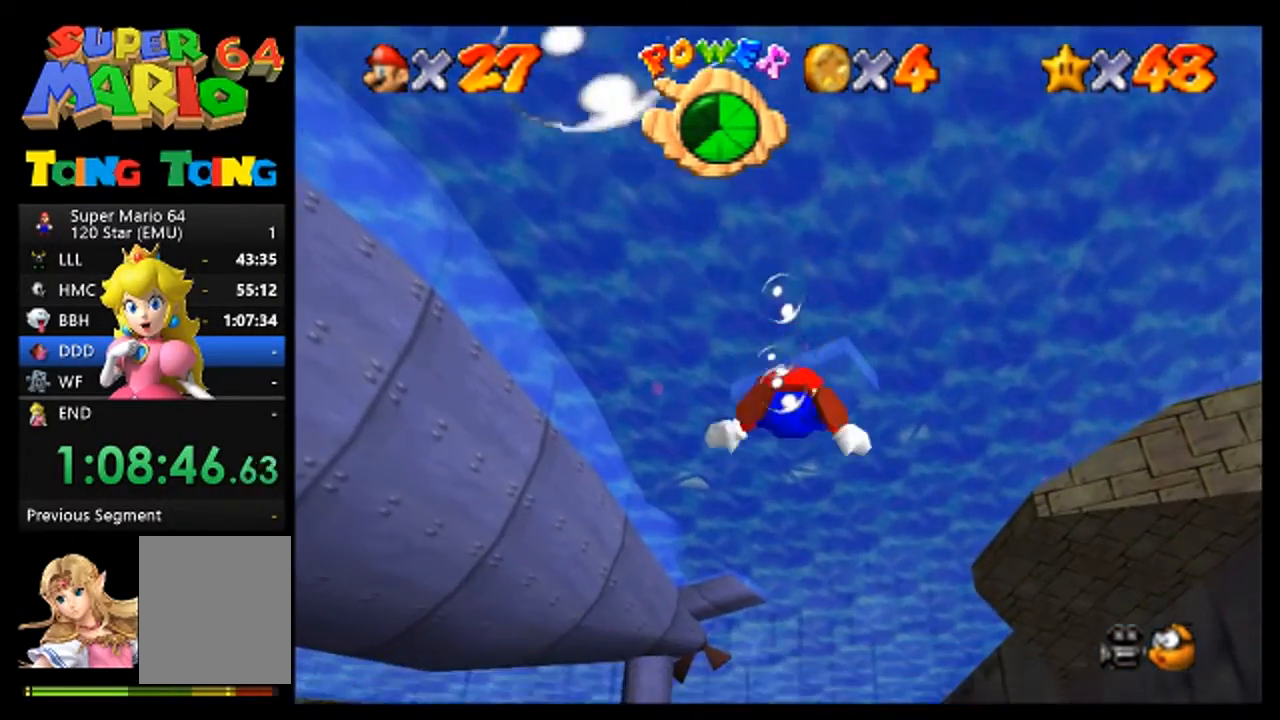
{"buttons": ["A"], "left_stick": "down-right", "events": [[200, "left_stick", "down-right"], [300, "A", "down"]]}
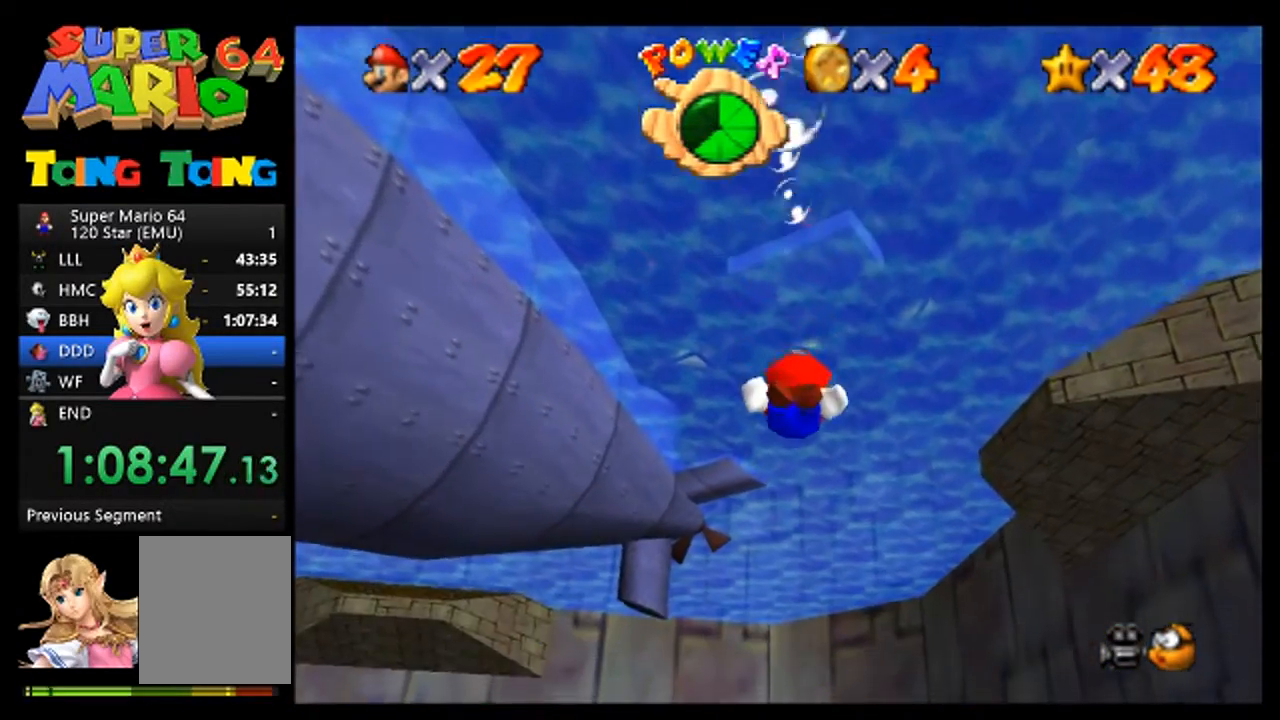
{"buttons": [], "left_stick": "center", "events": [[167, "A", "up"], [200, "left_stick", "down"], [333, "left_stick", "center"]]}
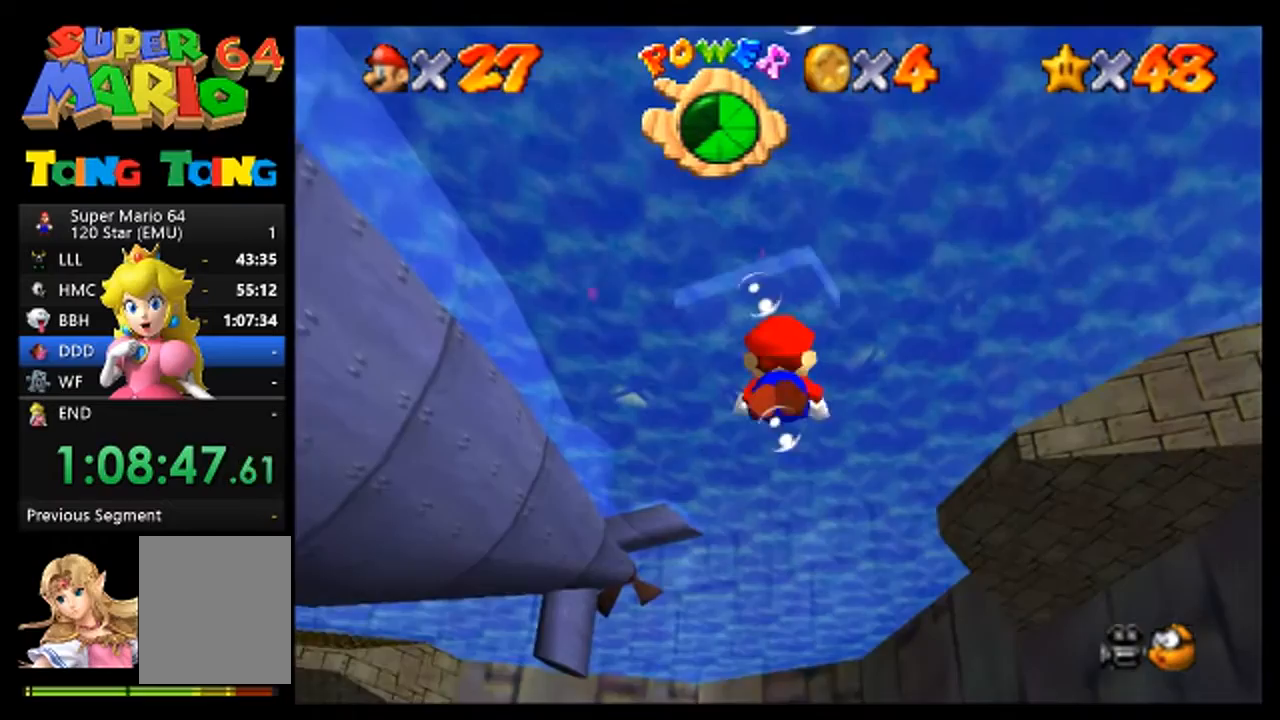
{"buttons": [], "left_stick": "down-left", "events": [[33, "A", "down"], [33, "left_stick", "down"], [100, "left_stick", "down-left"], [367, "A", "up"]]}
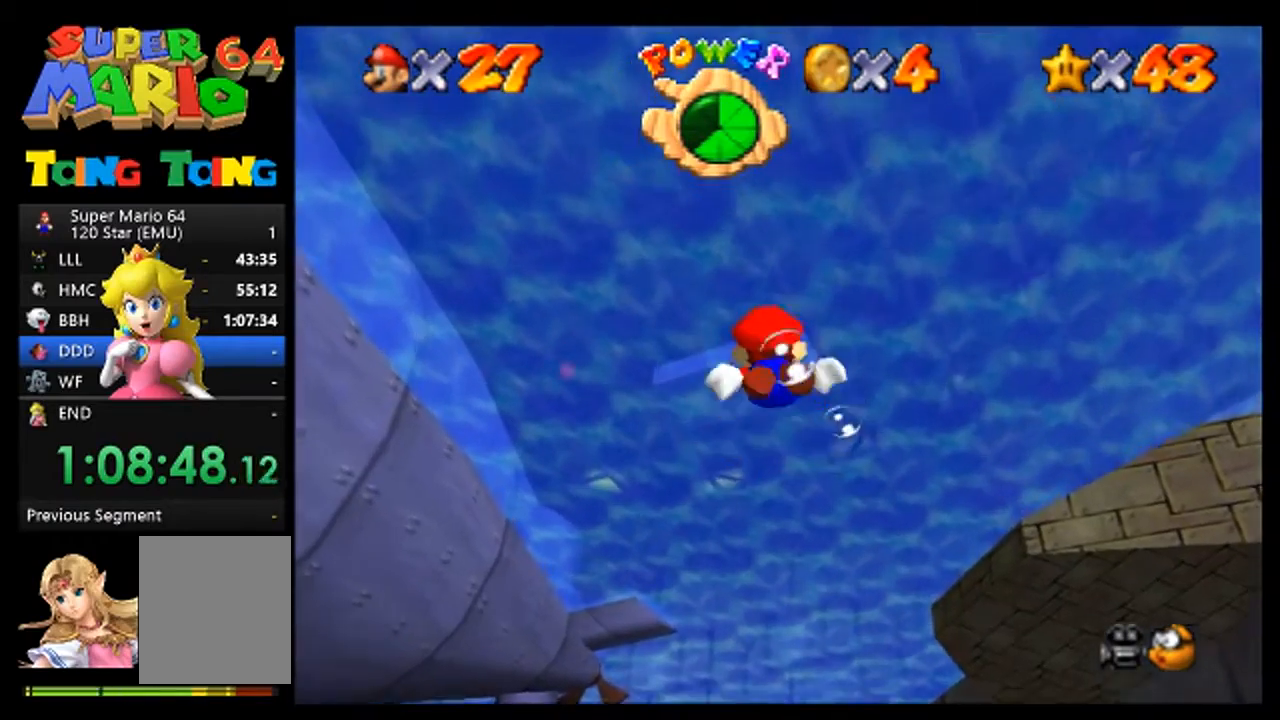
{"buttons": ["A"], "left_stick": "down", "events": [[33, "left_stick", "center"], [267, "A", "down"], [500, "left_stick", "down"]]}
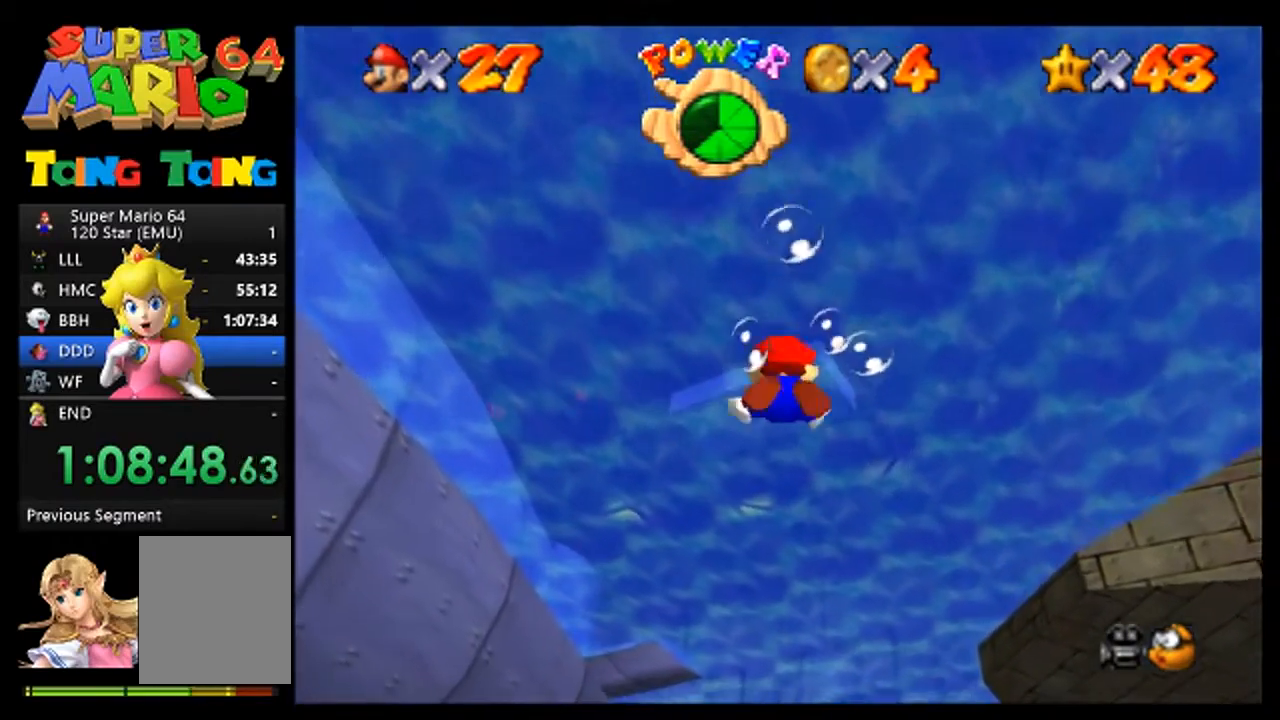
{"buttons": ["A"], "left_stick": "center", "events": [[67, "A", "up"], [100, "left_stick", "down-left"], [467, "left_stick", "center"], [500, "A", "down"]]}
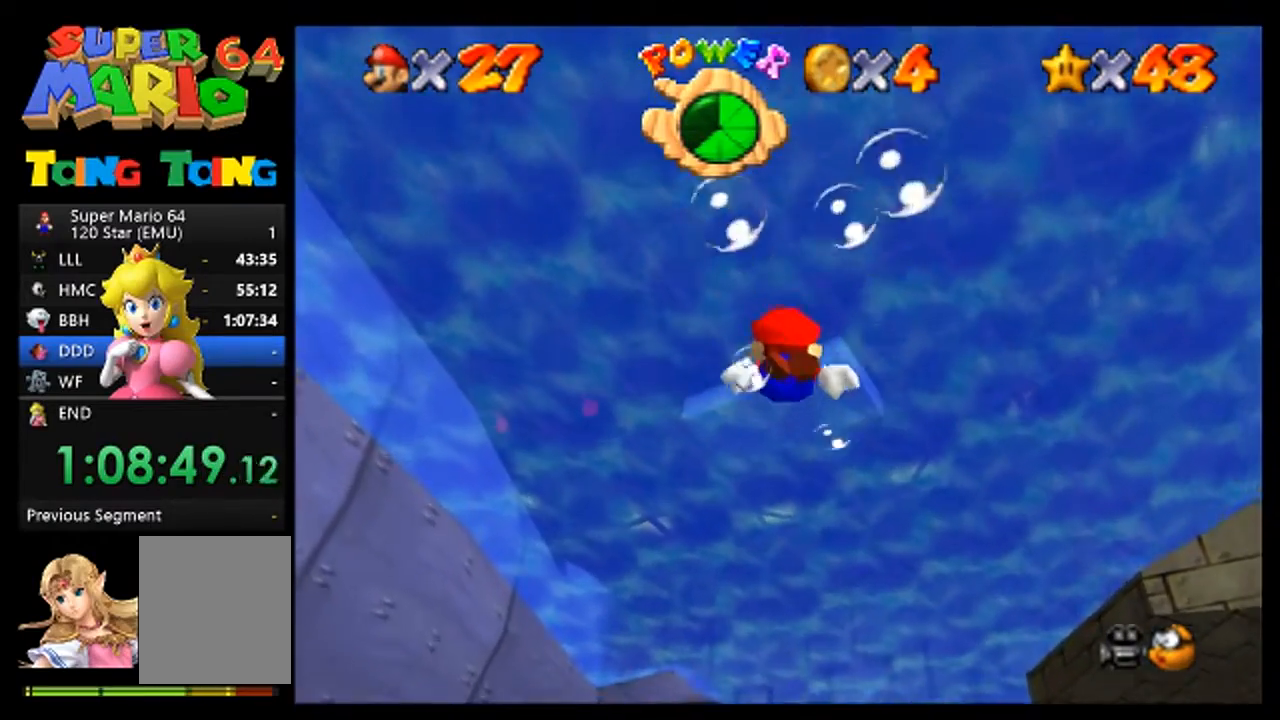
{"buttons": [], "left_stick": "down-left", "events": [[300, "A", "up"], [500, "left_stick", "down-left"]]}
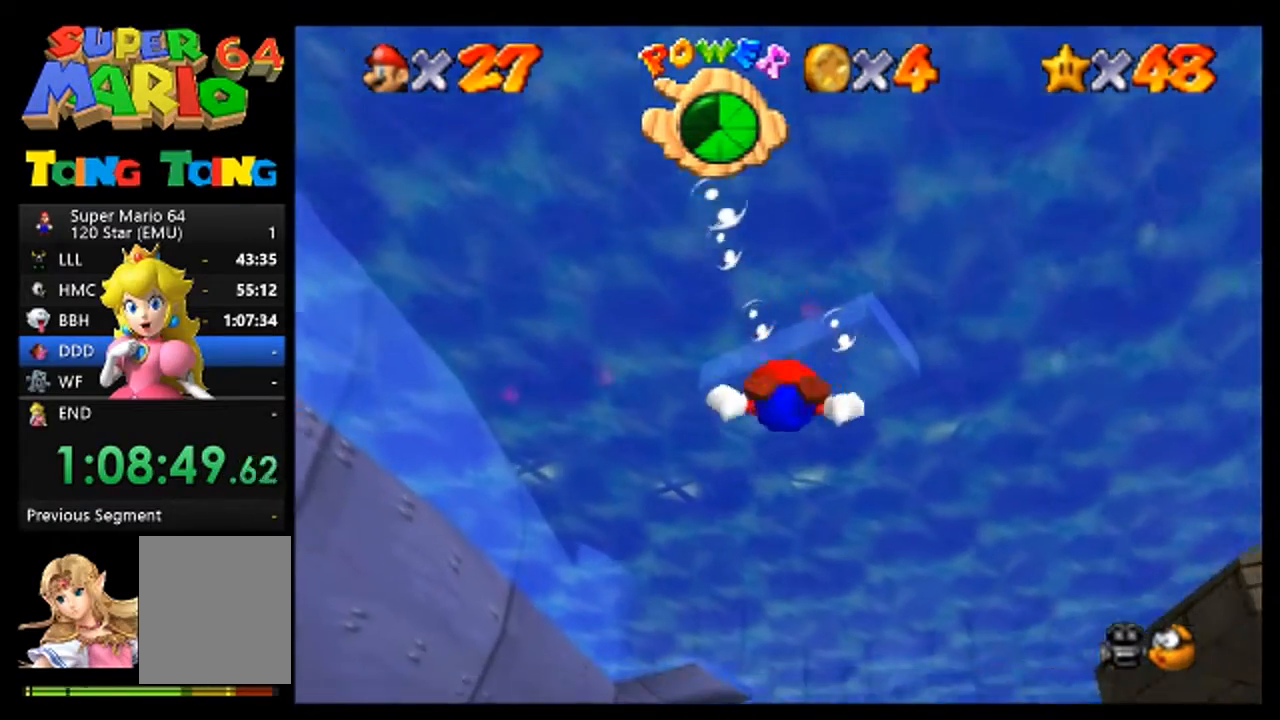
{"buttons": ["A"], "left_stick": "down", "events": [[167, "A", "down"], [433, "left_stick", "down"]]}
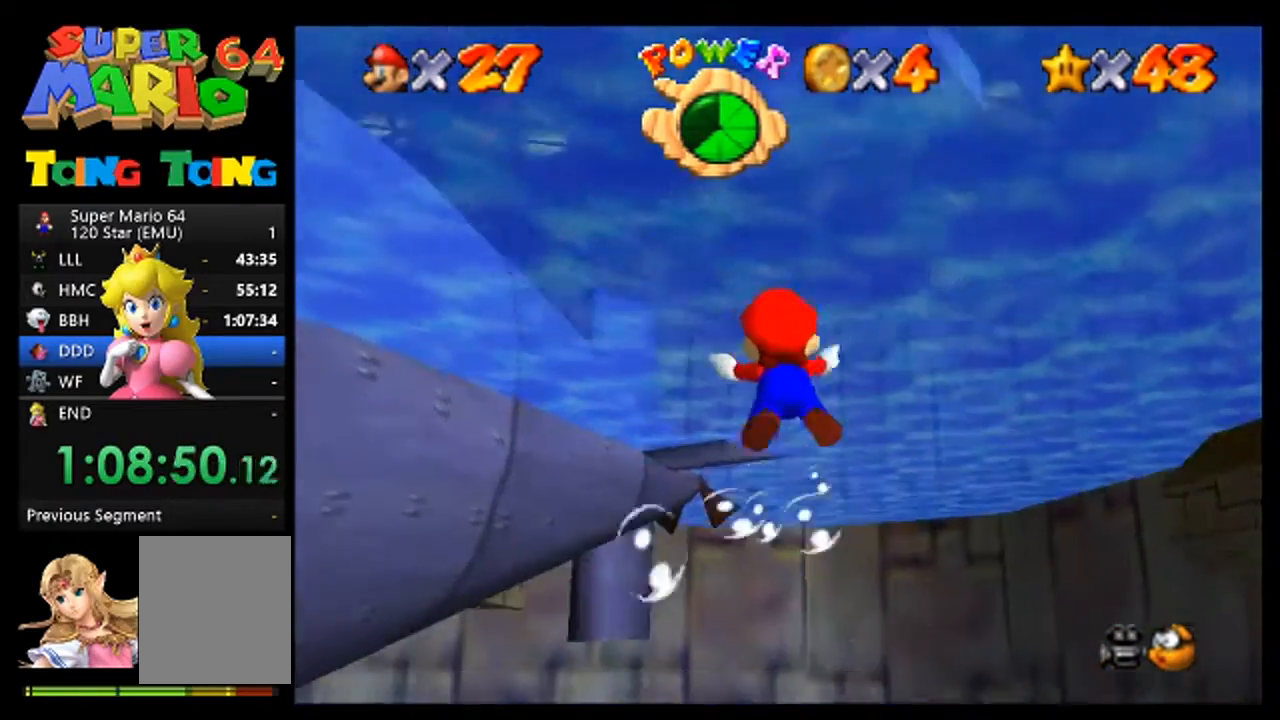
{"buttons": ["A"], "left_stick": "center", "events": [[67, "A", "up"], [67, "left_stick", "center"], [400, "A", "down"]]}
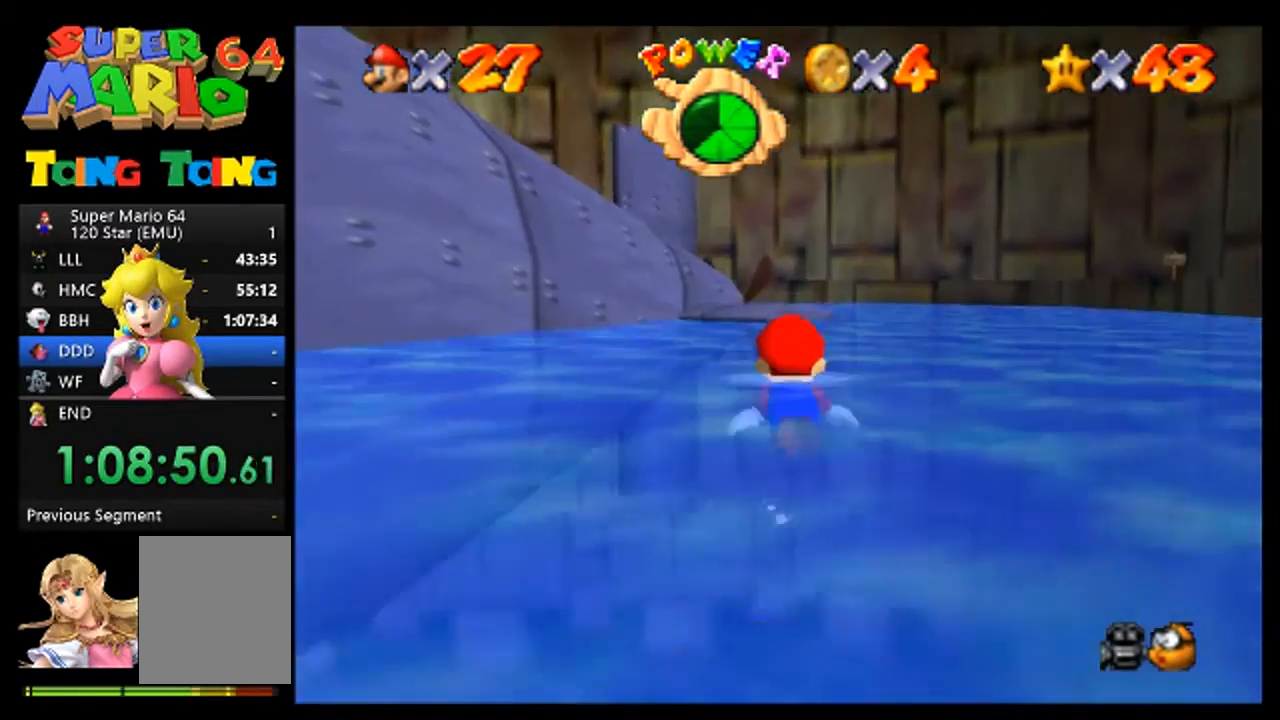
{"buttons": [], "left_stick": "right", "events": [[267, "A", "up"], [467, "left_stick", "right"]]}
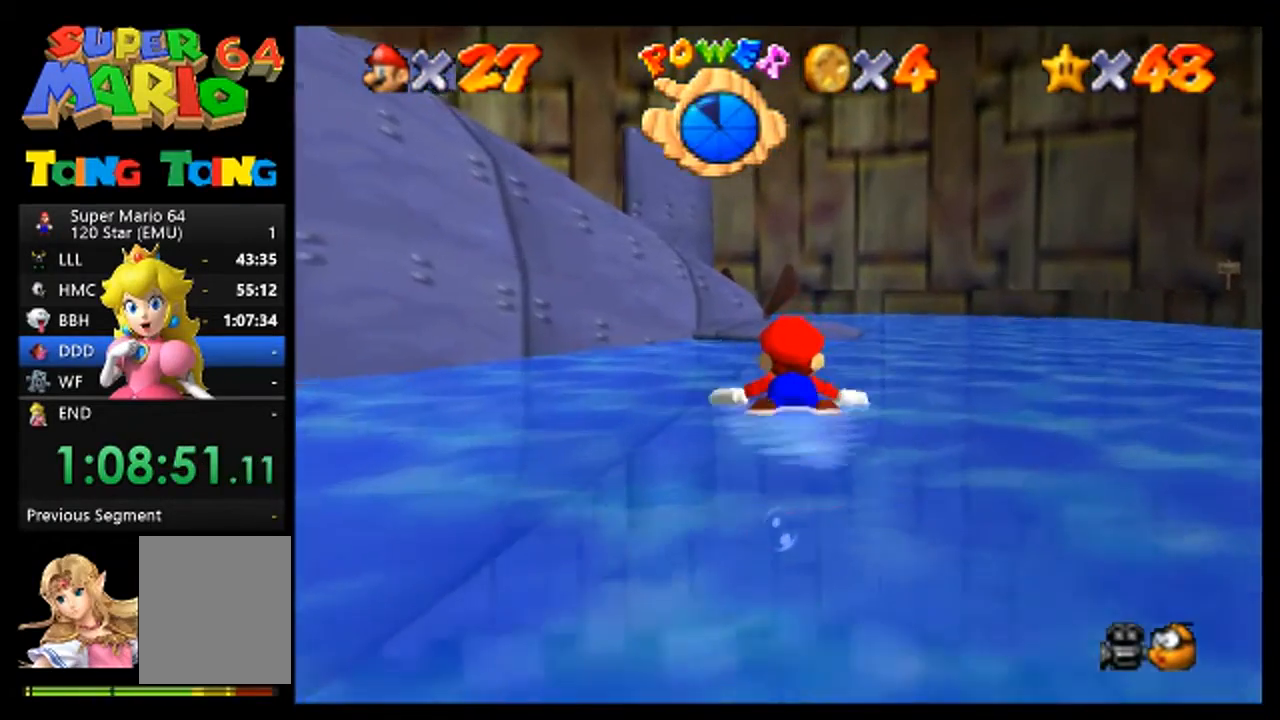
{"buttons": [], "left_stick": "center", "events": [[200, "A", "down"], [267, "left_stick", "center"], [433, "A", "up"]]}
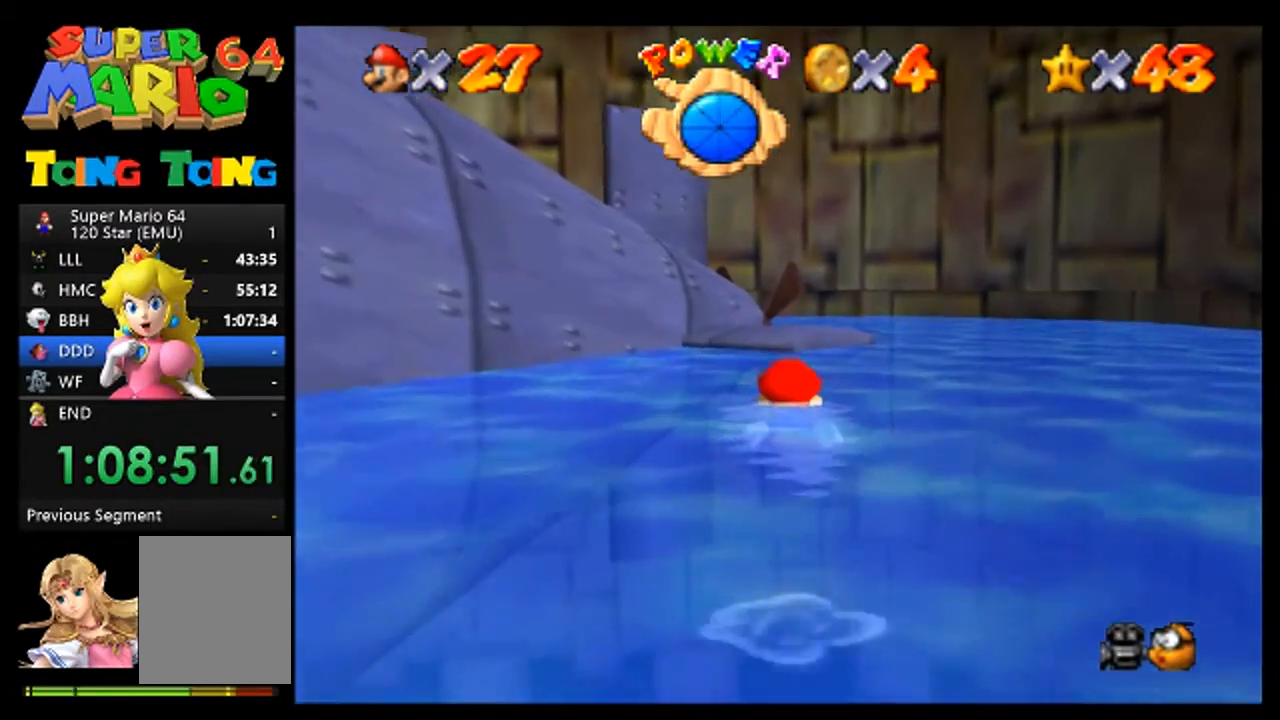
{"buttons": [], "left_stick": "center", "events": []}
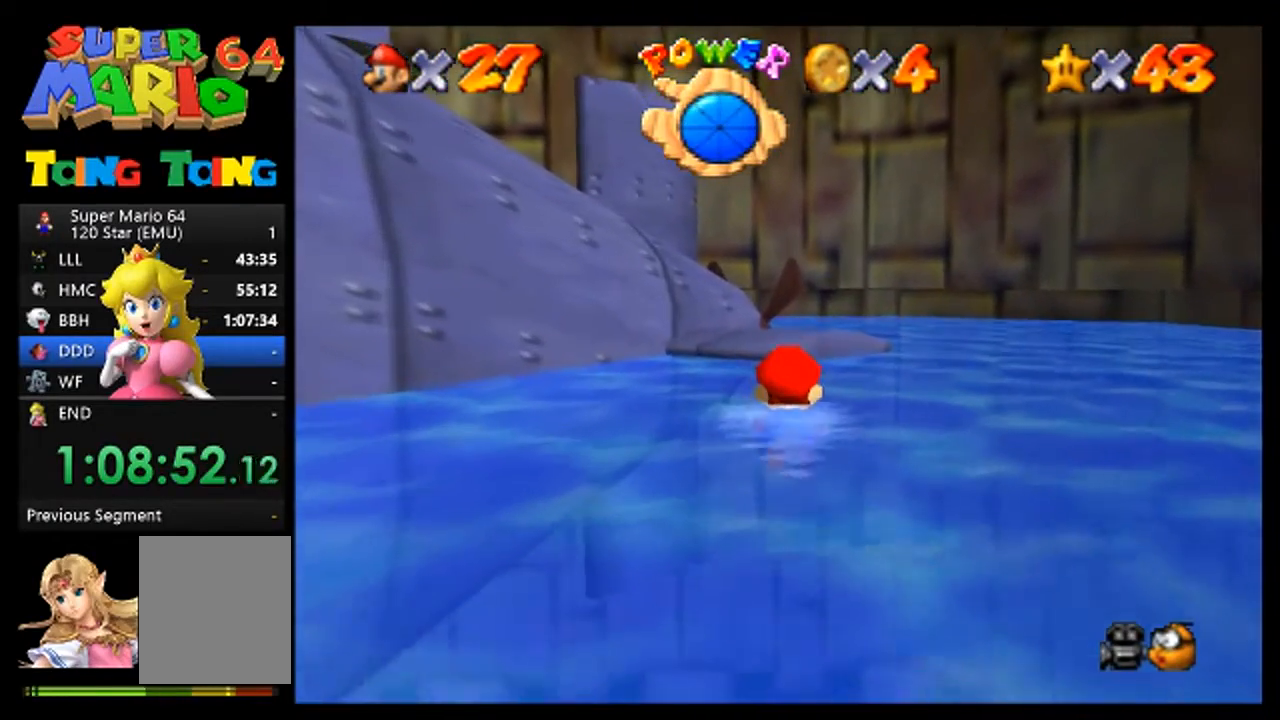
{"buttons": [], "left_stick": "center", "events": [[100, "A", "down"], [200, "A", "up"]]}
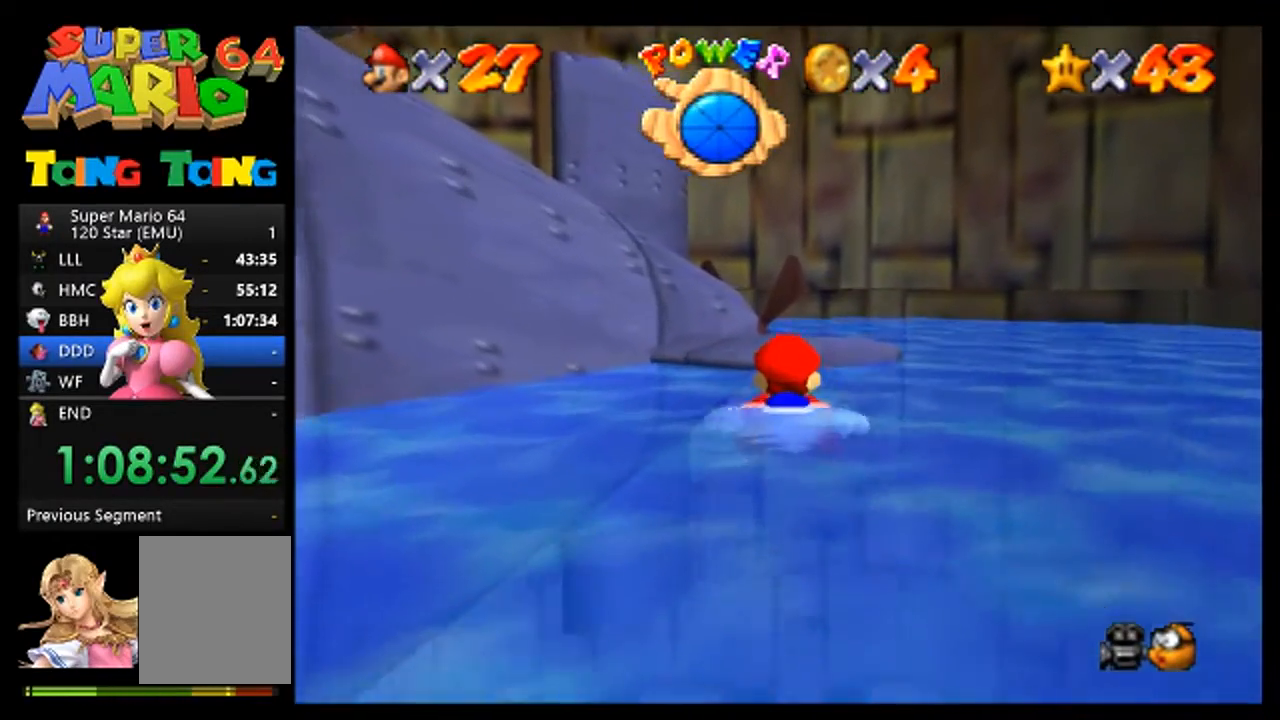
{"buttons": [], "left_stick": "down", "events": [[67, "left_stick", "down"], [267, "A", "down"], [400, "A", "up"]]}
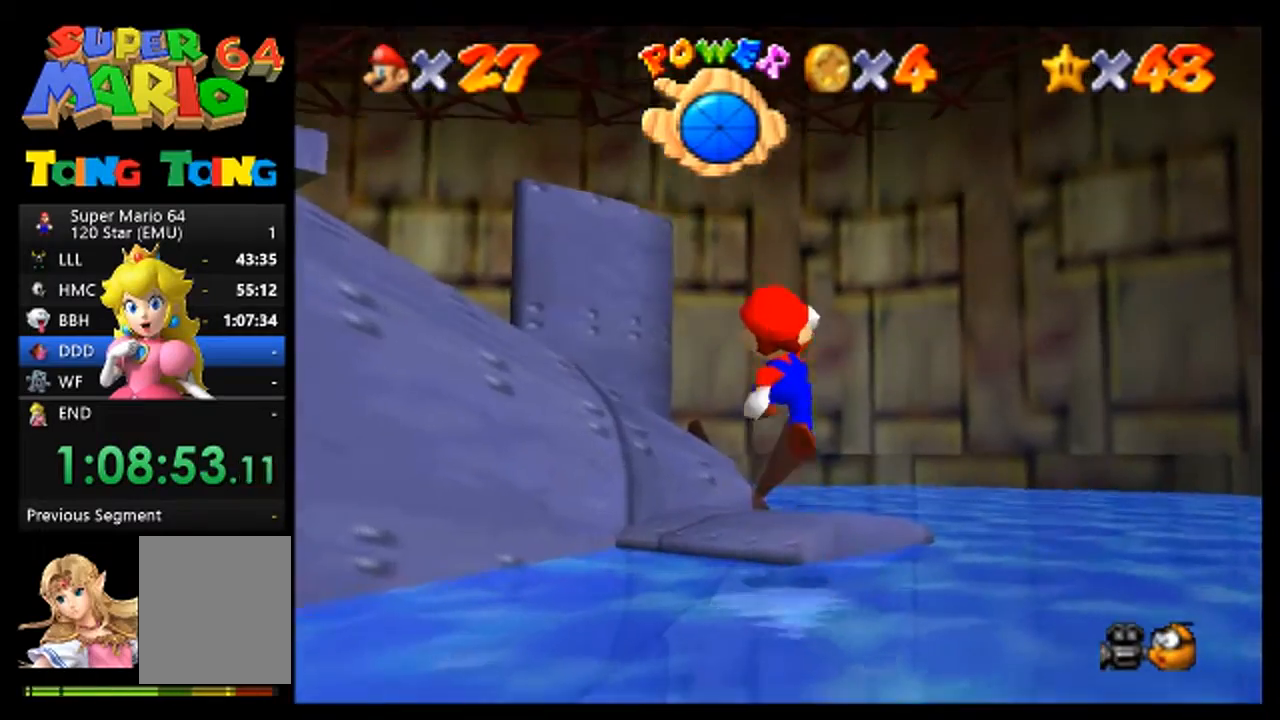
{"buttons": [], "left_stick": "center", "events": [[133, "left_stick", "center"], [233, "C_RIGHT", "down"], [300, "C_RIGHT", "up"], [367, "C_RIGHT", "down"], [467, "C_RIGHT", "up"]]}
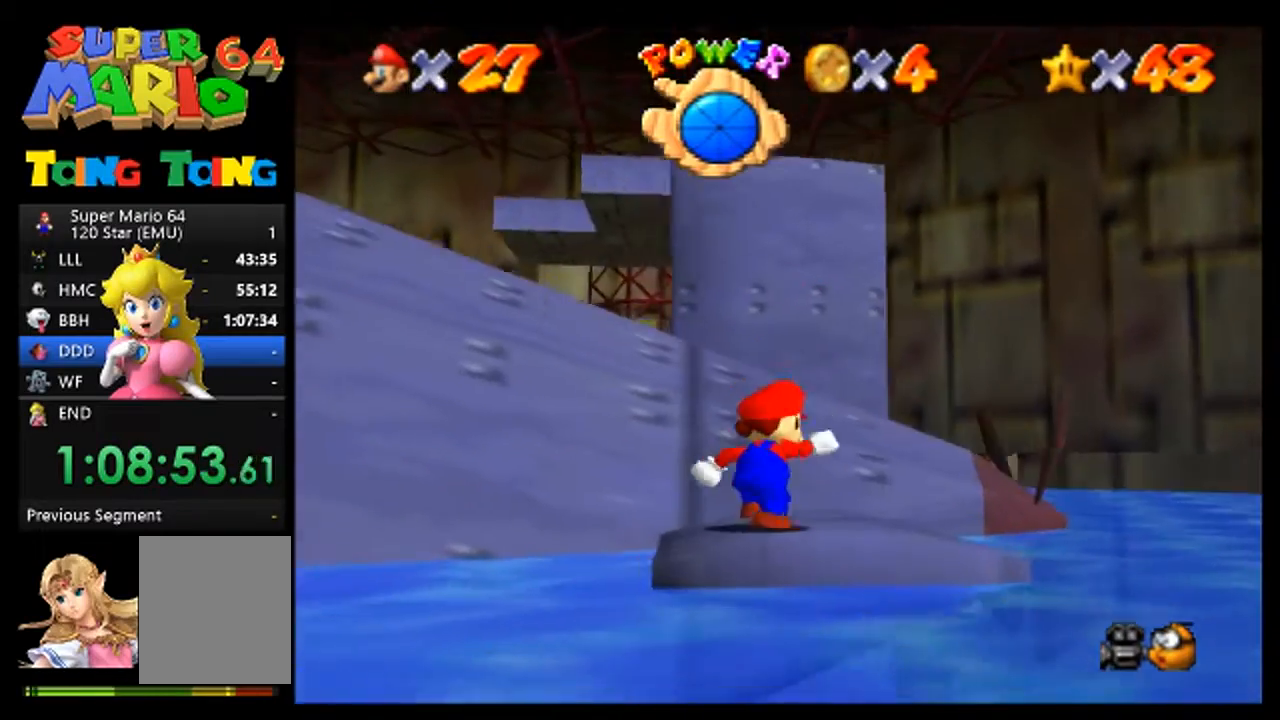
{"buttons": [], "left_stick": "center", "events": [[33, "C_RIGHT", "down"], [100, "C_RIGHT", "up"]]}
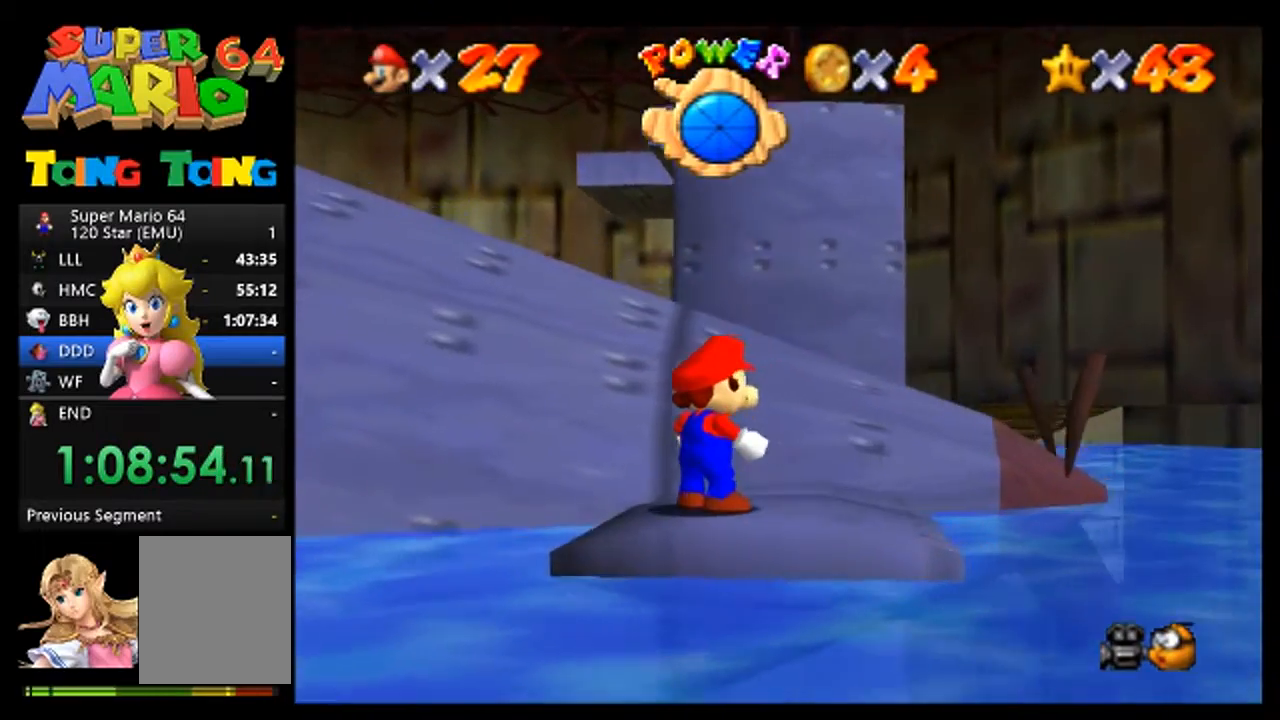
{"buttons": [], "left_stick": "center", "events": [[233, "C_DOWN", "down"], [233, "C_RIGHT", "down"], [333, "C_RIGHT", "up"], [367, "C_DOWN", "up"]]}
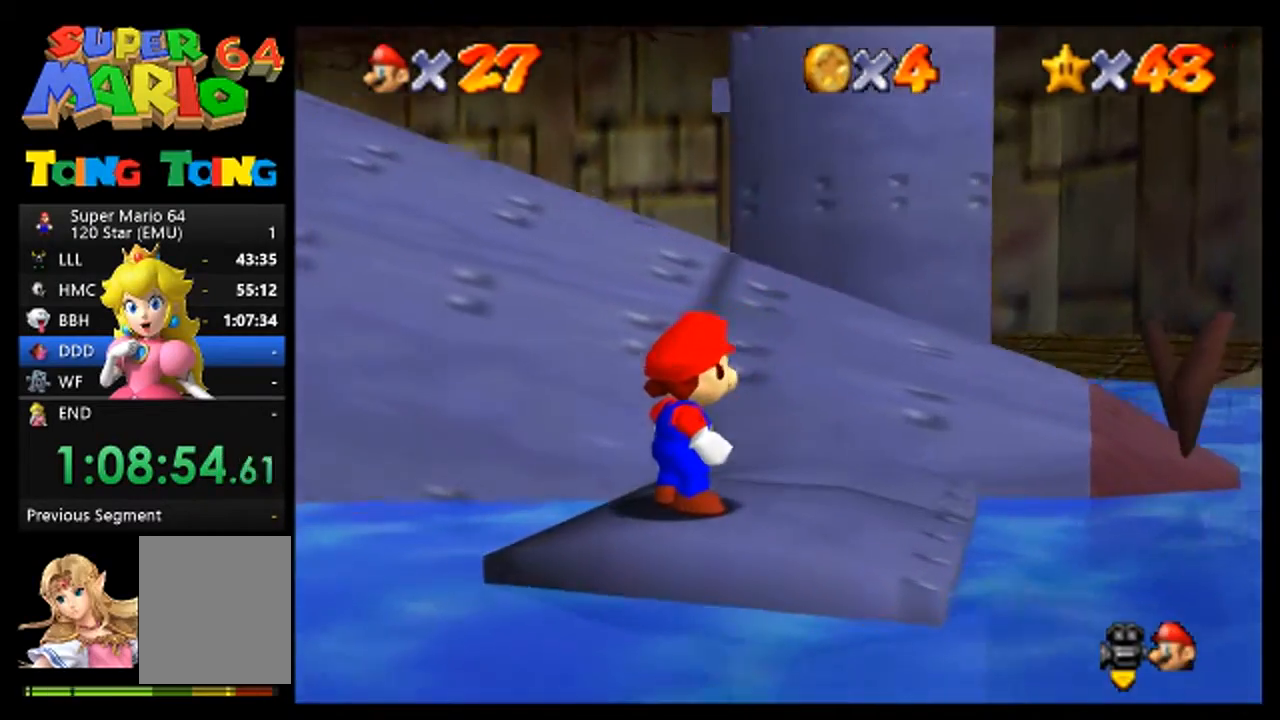
{"buttons": [], "left_stick": "right", "events": [[267, "C_RIGHT", "down"], [333, "C_RIGHT", "up"], [500, "left_stick", "right"]]}
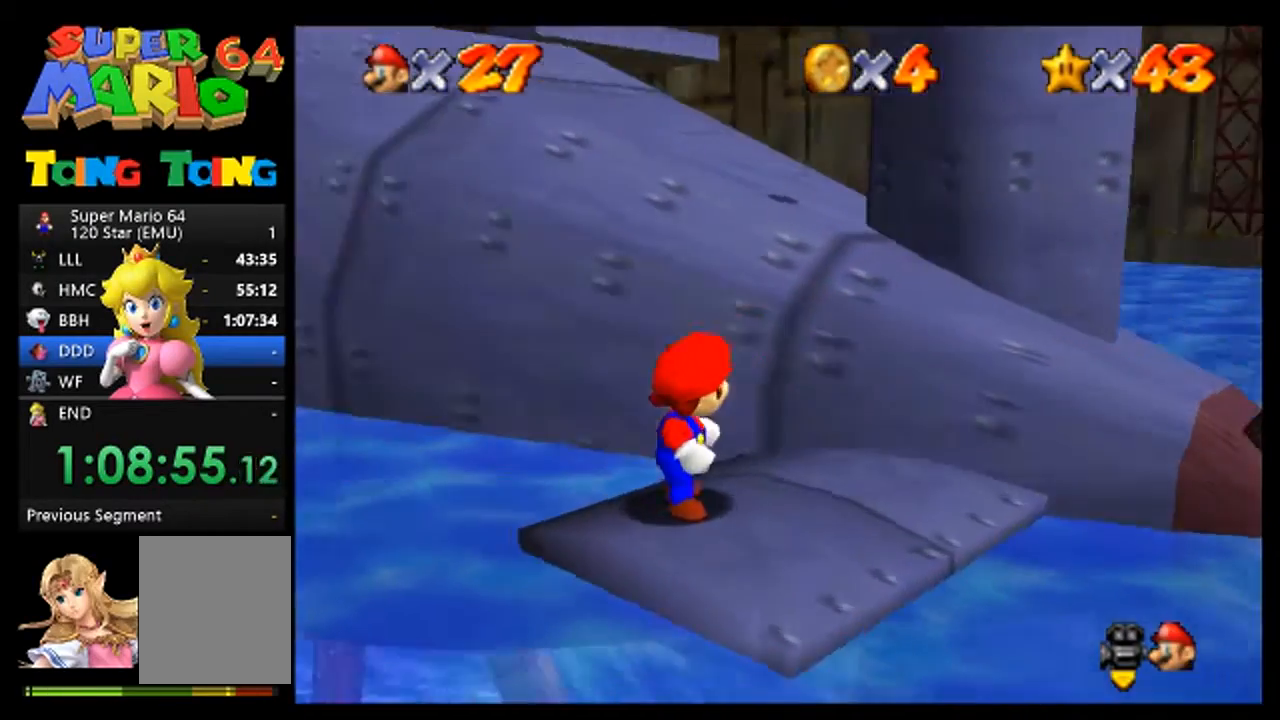
{"buttons": [], "left_stick": "center", "events": [[67, "left_stick", "down-right"], [167, "left_stick", "center"]]}
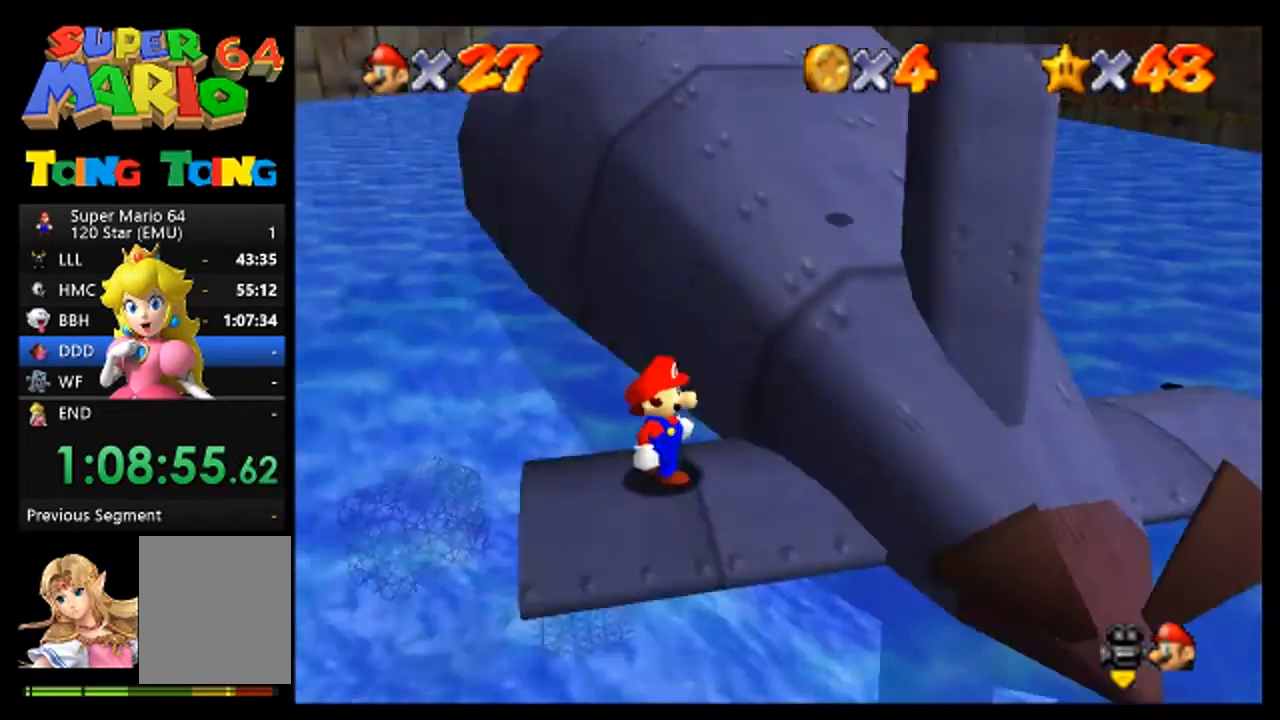
{"buttons": [], "left_stick": "center", "events": [[333, "left_stick", "down-right"], [433, "left_stick", "center"]]}
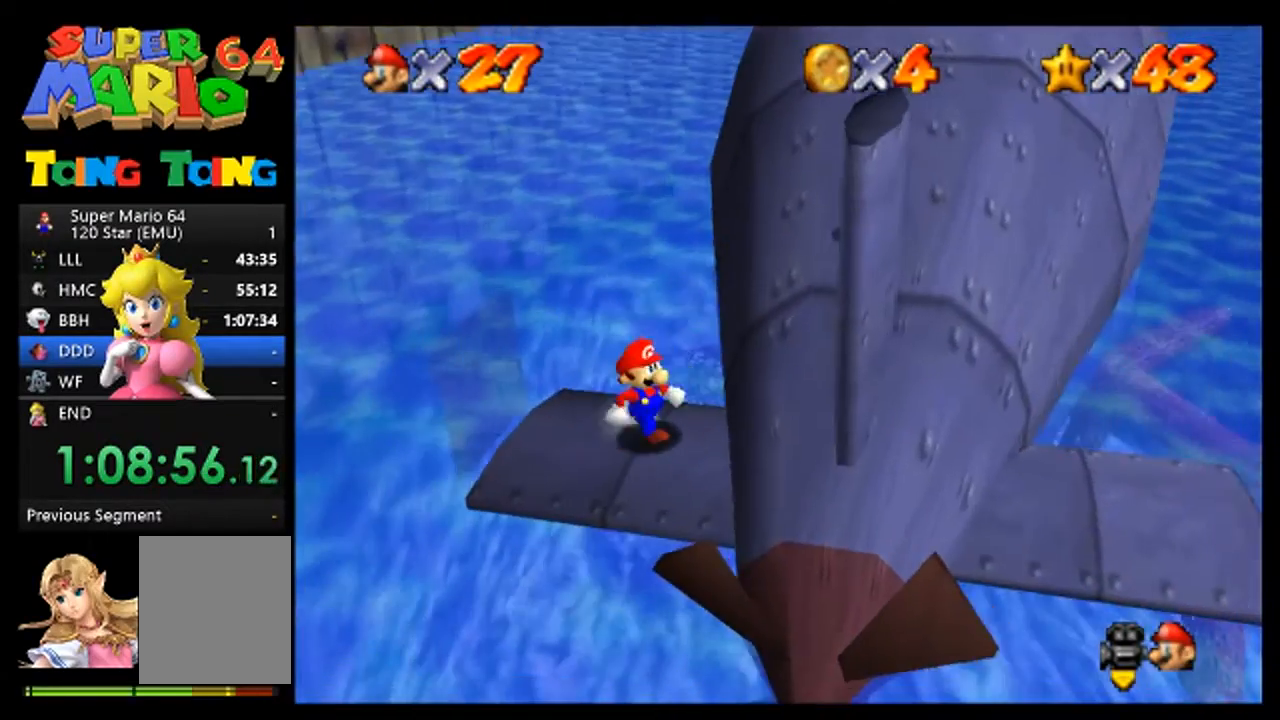
{"buttons": ["C_LEFT"], "left_stick": "center", "events": [[67, "C_LEFT", "down"], [167, "C_LEFT", "up"], [200, "C_LEFT", "down"], [333, "C_LEFT", "up"], [467, "C_LEFT", "down"]]}
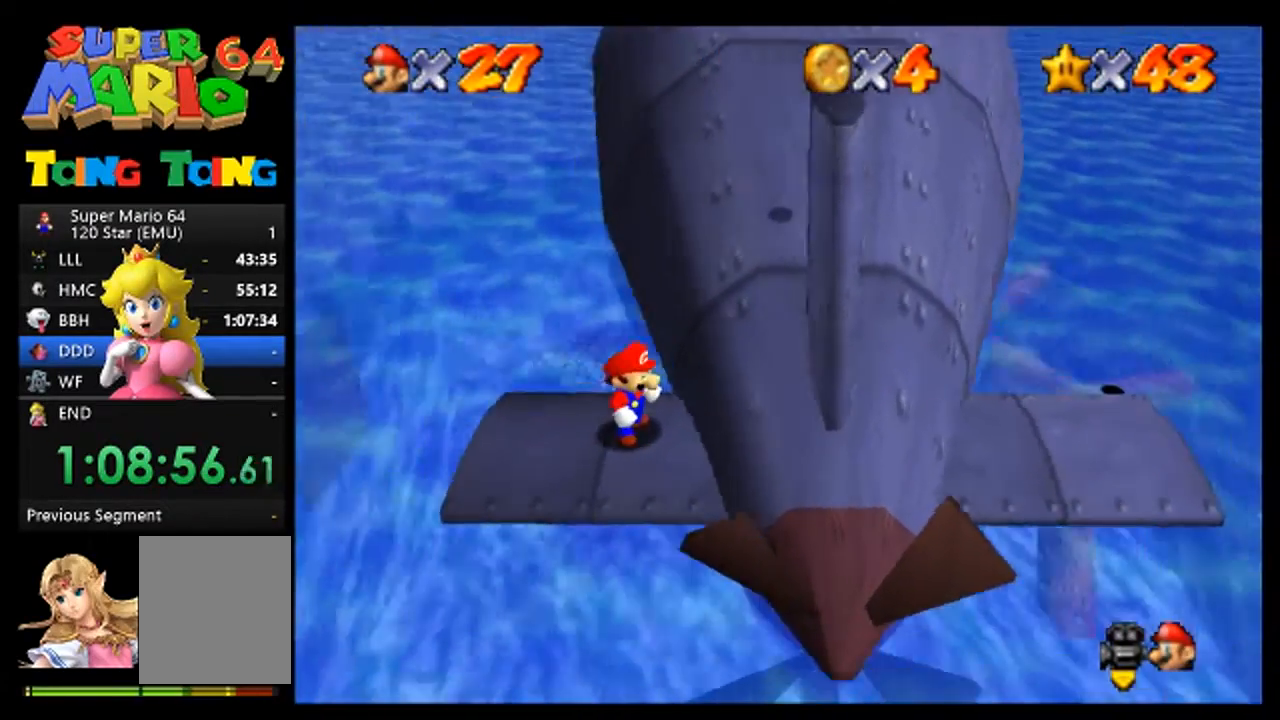
{"buttons": [], "left_stick": "center", "events": [[33, "C_LEFT", "up"]]}
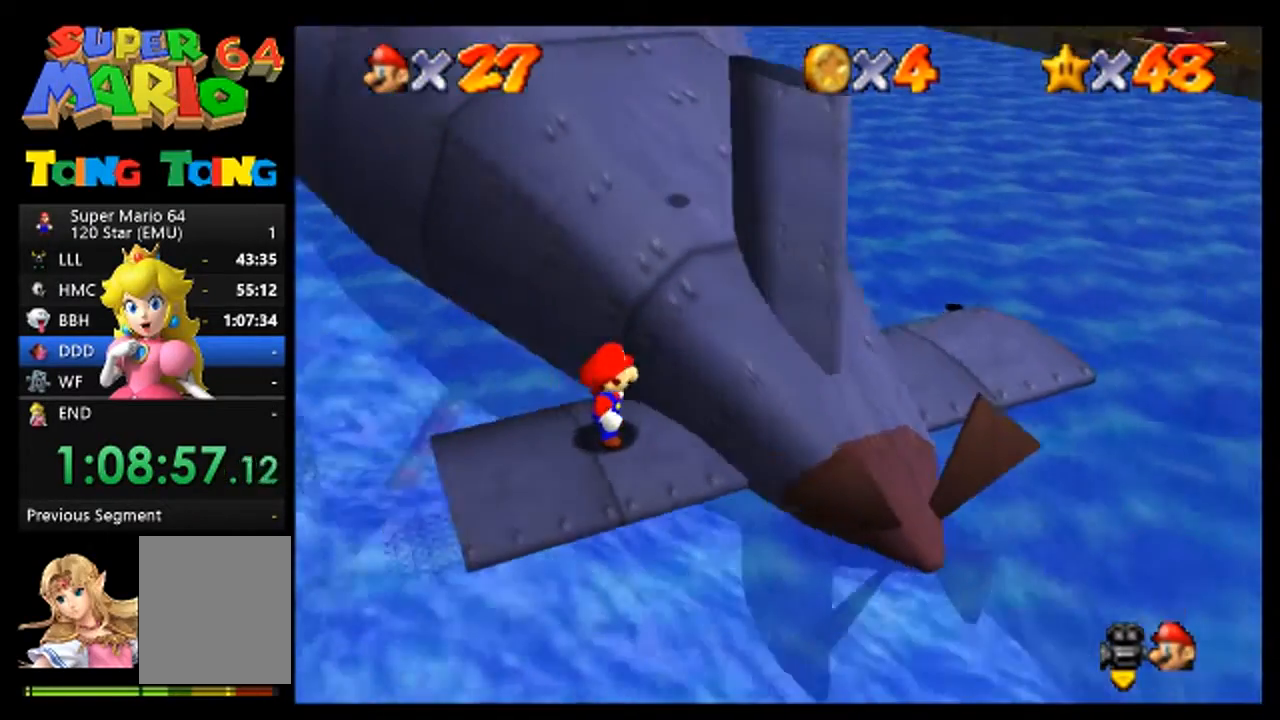
{"buttons": ["A"], "left_stick": "up", "events": [[167, "left_stick", "up"], [333, "A", "down"]]}
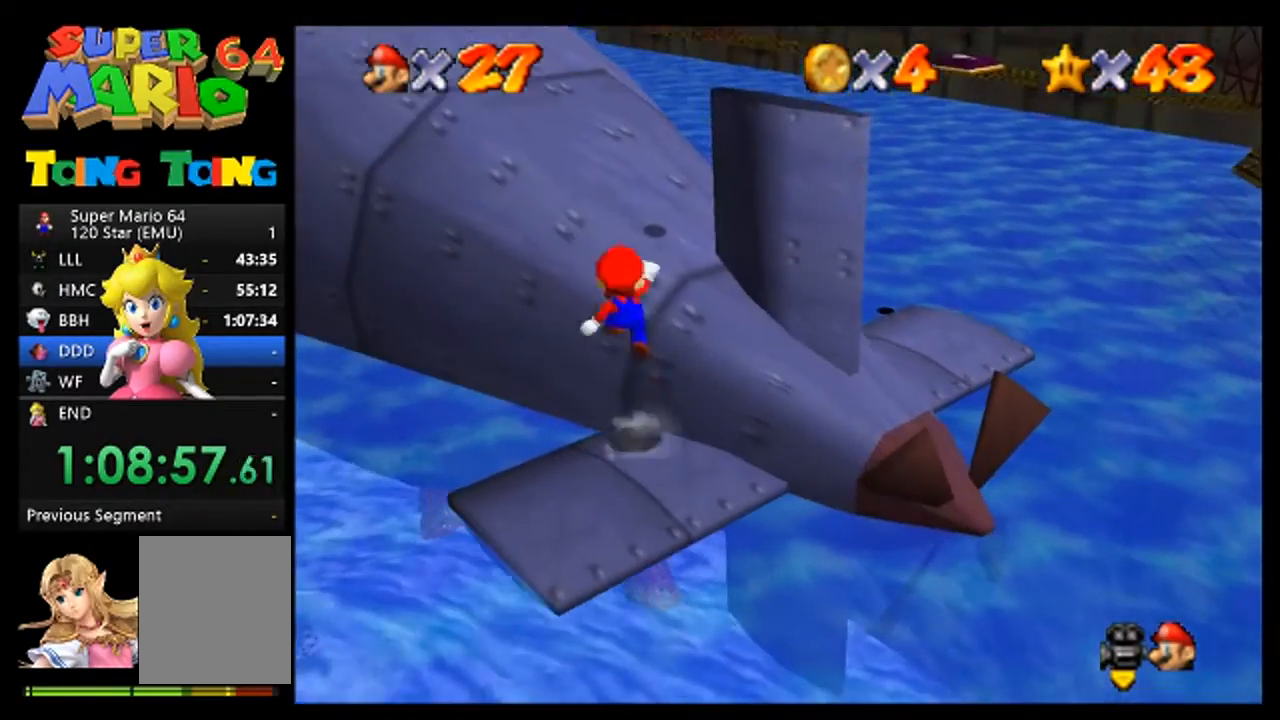
{"buttons": ["A"], "left_stick": "up", "events": [[67, "left_stick", "up-right"], [267, "left_stick", "up"]]}
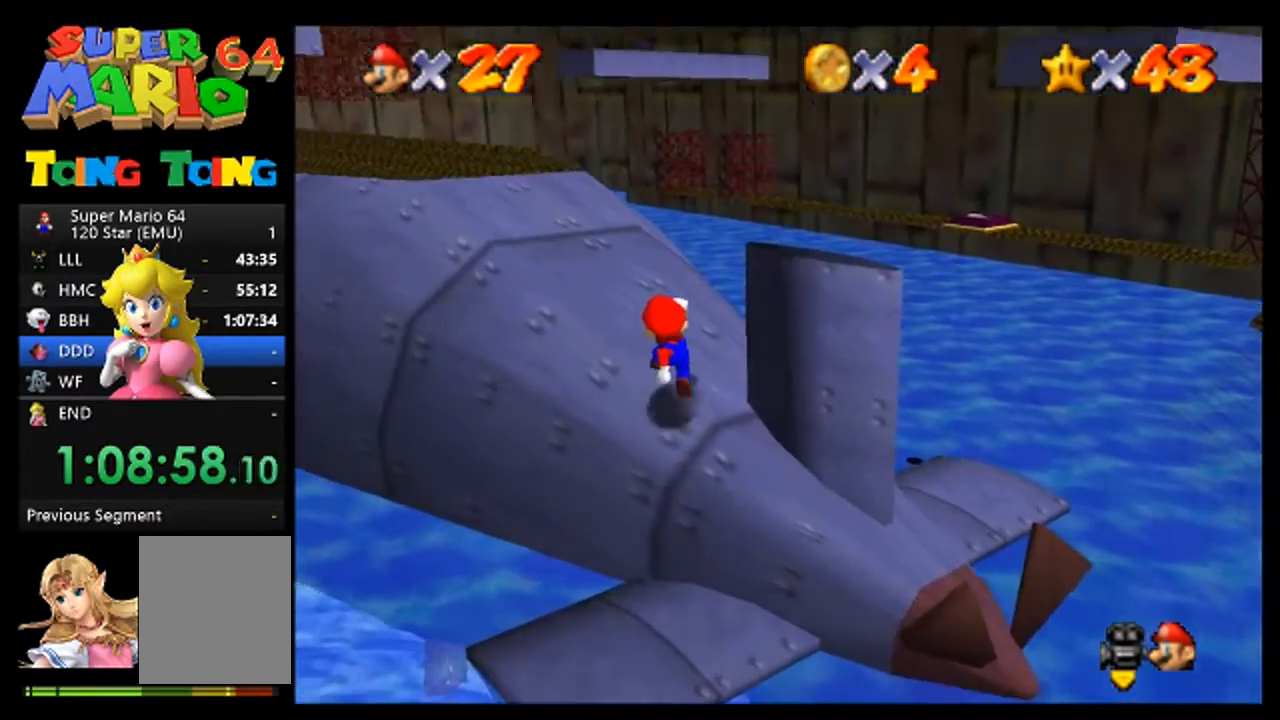
{"buttons": ["A"], "left_stick": "up-left", "events": [[133, "left_stick", "up-left"], [333, "B", "down"], [467, "B", "up"]]}
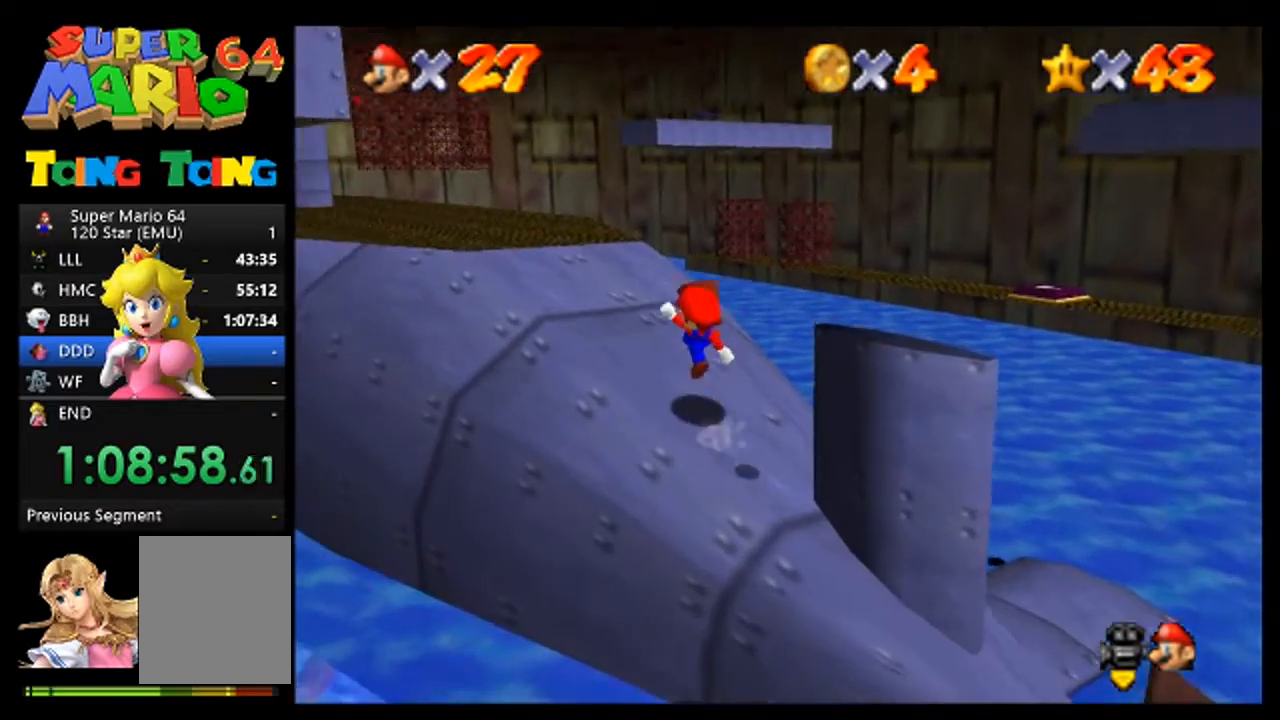
{"buttons": ["A", "B"], "left_stick": "up-left", "events": [[67, "B", "down"], [100, "left_stick", "up"], [167, "B", "up"], [267, "B", "down"], [333, "C_RIGHT", "down"], [367, "B", "up"], [467, "B", "down"], [467, "C_RIGHT", "up"], [500, "left_stick", "up-left"]]}
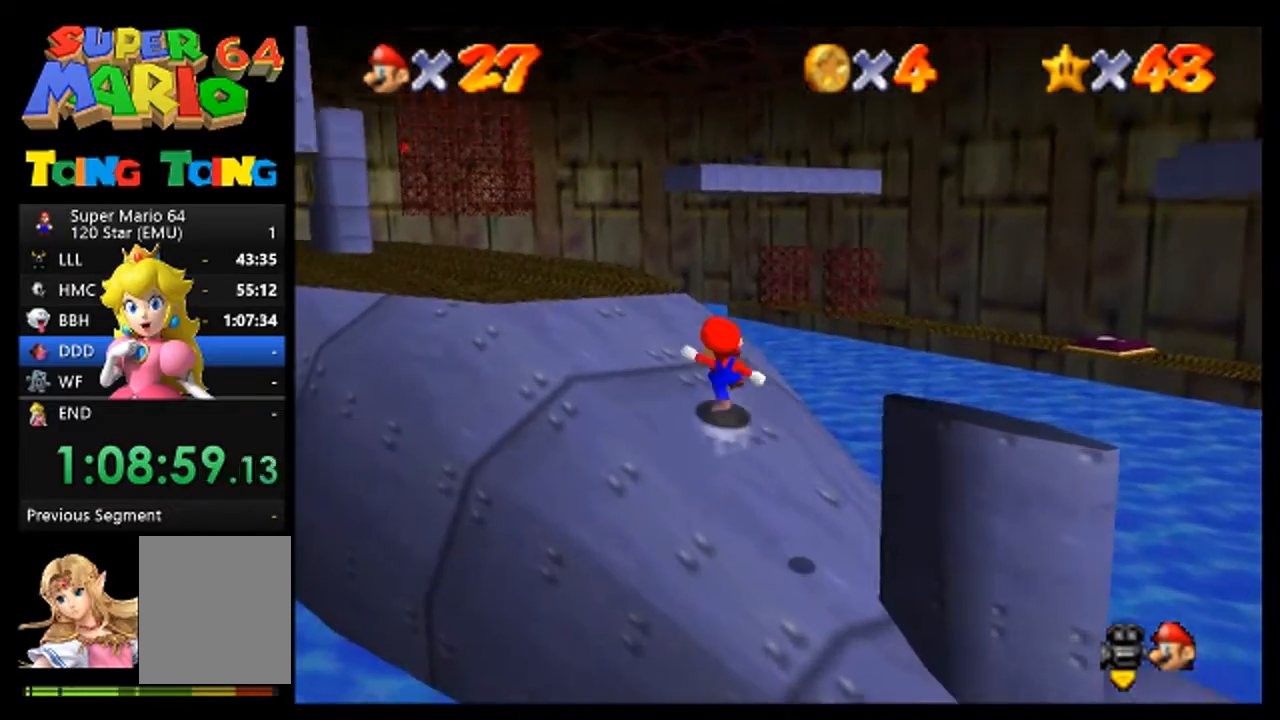
{"buttons": ["A"], "left_stick": "up-left", "events": [[67, "B", "up"], [167, "B", "down"], [267, "B", "up"], [367, "B", "down"], [467, "B", "up"]]}
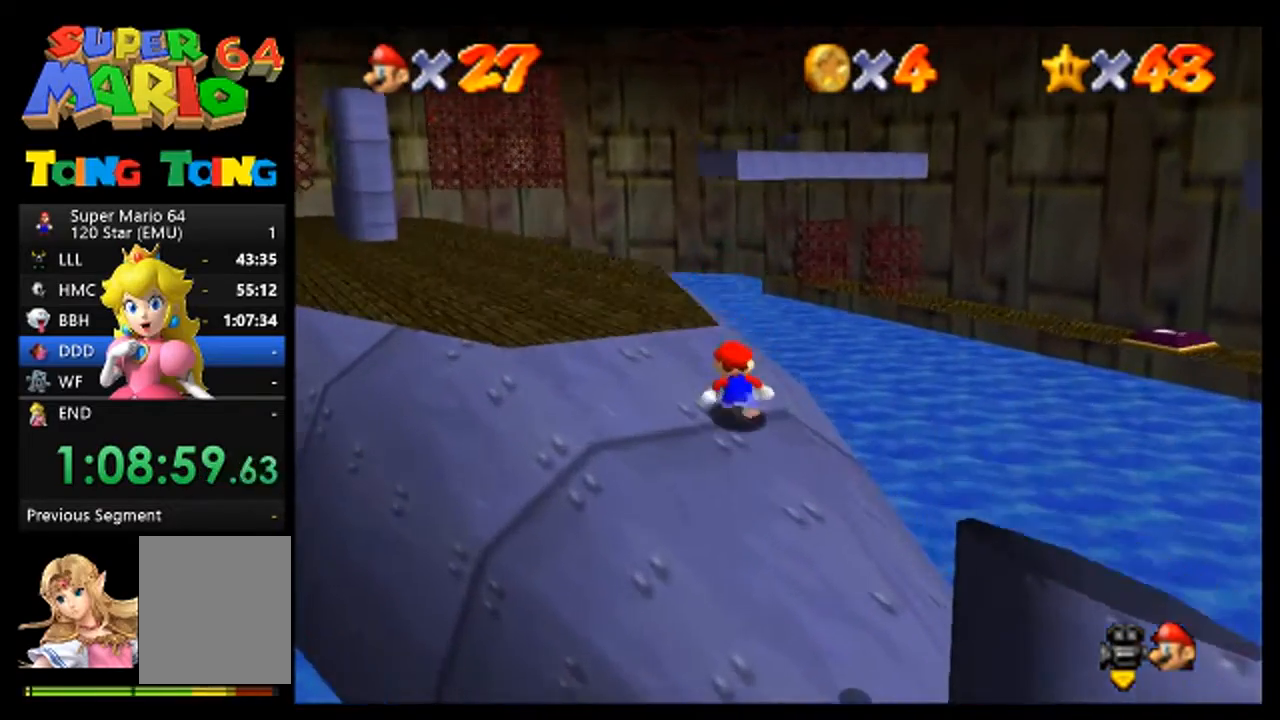
{"buttons": ["A", "B"], "left_stick": "up-left", "events": [[67, "B", "down"], [167, "B", "up"], [267, "B", "down"], [333, "B", "up"], [467, "B", "down"]]}